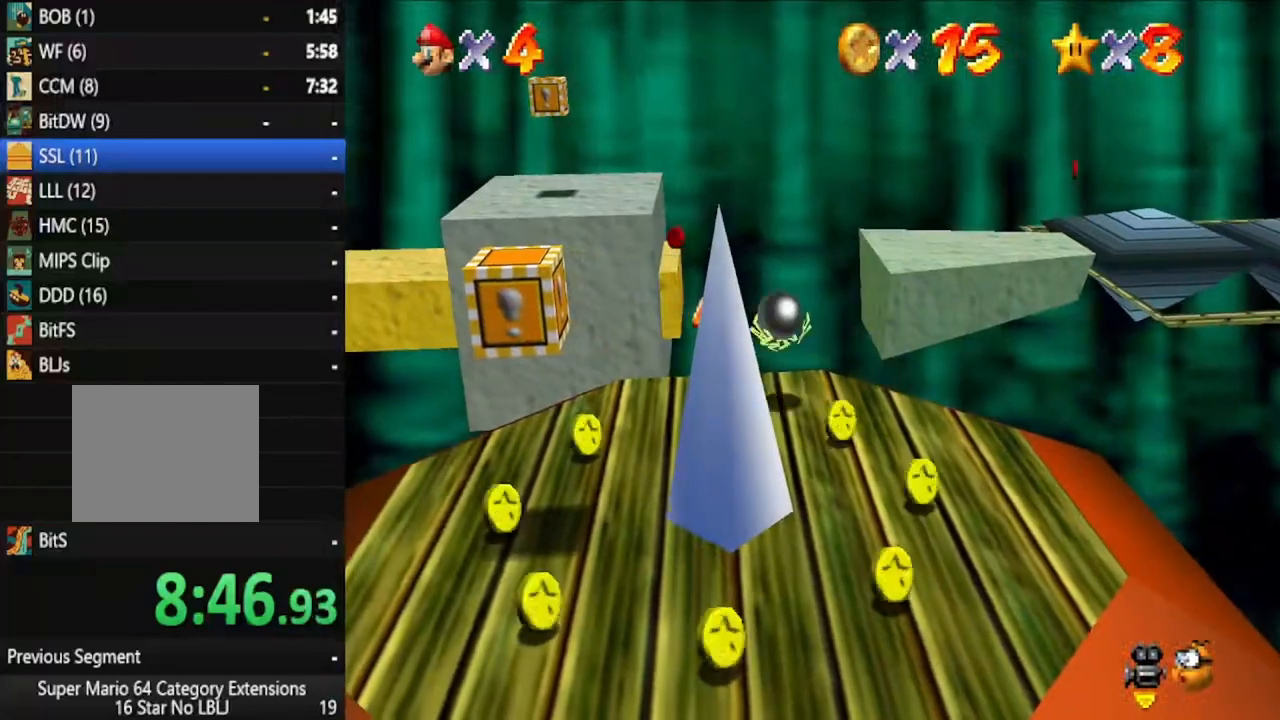
Gameplay with a controller (Xbox layout); each line is a JSON object with the inputs held at the frame after it (dt_ms = milliseconds from this image to that frame). "events" lists button and stick changes between this image and that frame as [ms after this image, input, new state], when the widget could be followed in between. Not read: L3 R3.
{"dt_ms": 500, "buttons": [], "left_stick": "up", "right_stick": "center", "events": [[83, "left_stick", "up"]]}
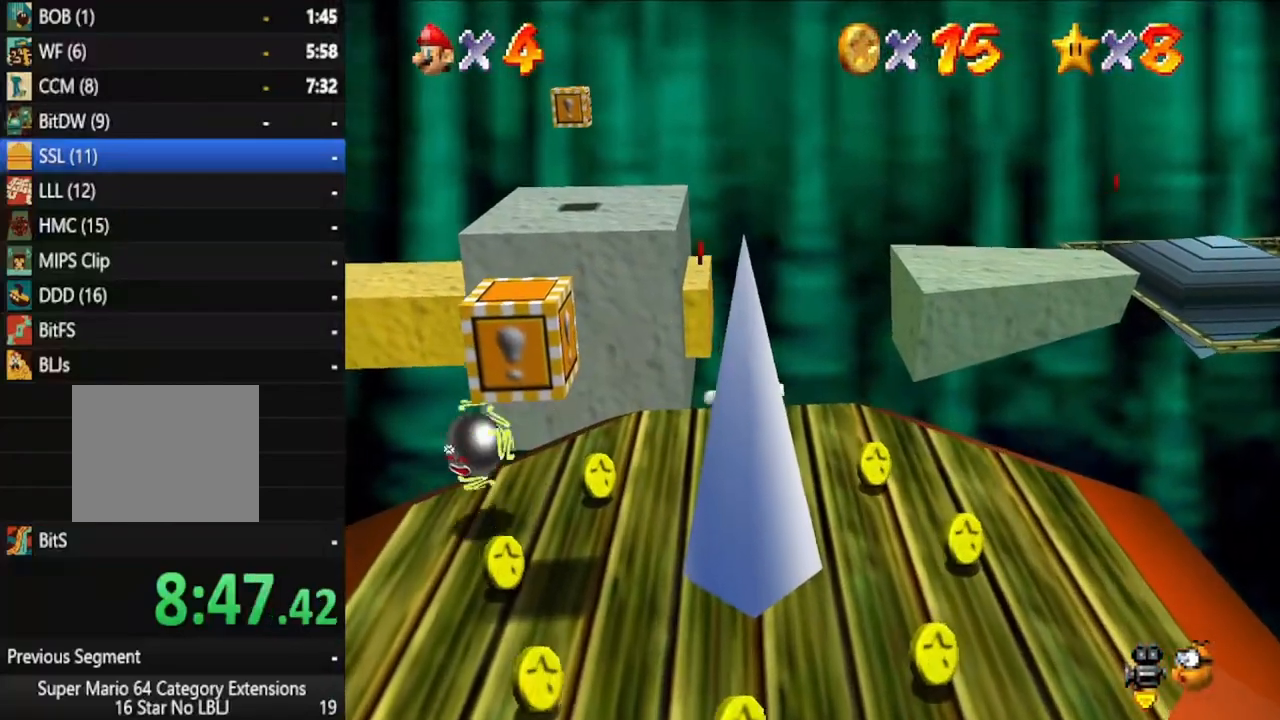
{"dt_ms": 500, "buttons": [], "left_stick": "up", "right_stick": "center", "events": [[83, "A", "down"], [200, "A", "up"]]}
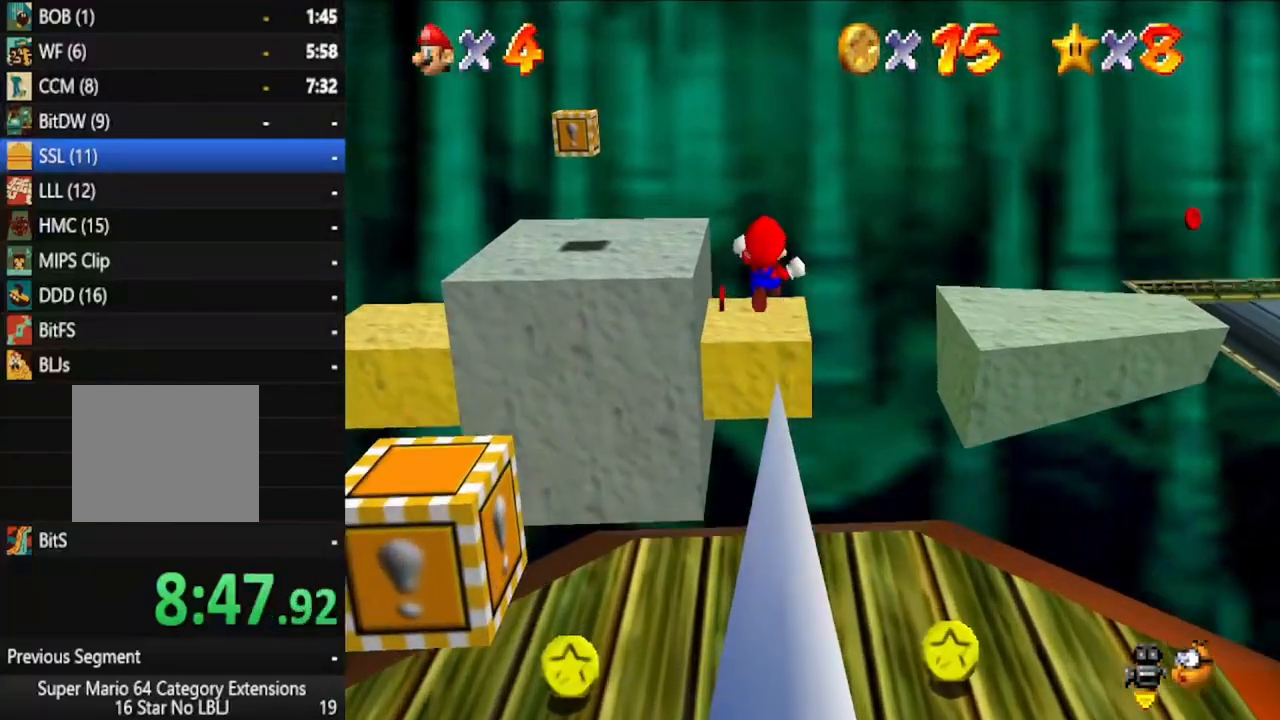
{"dt_ms": 500, "buttons": [], "left_stick": "down", "right_stick": "center", "events": [[17, "left_stick", "up-left"], [333, "left_stick", "down-left"], [450, "left_stick", "down"]]}
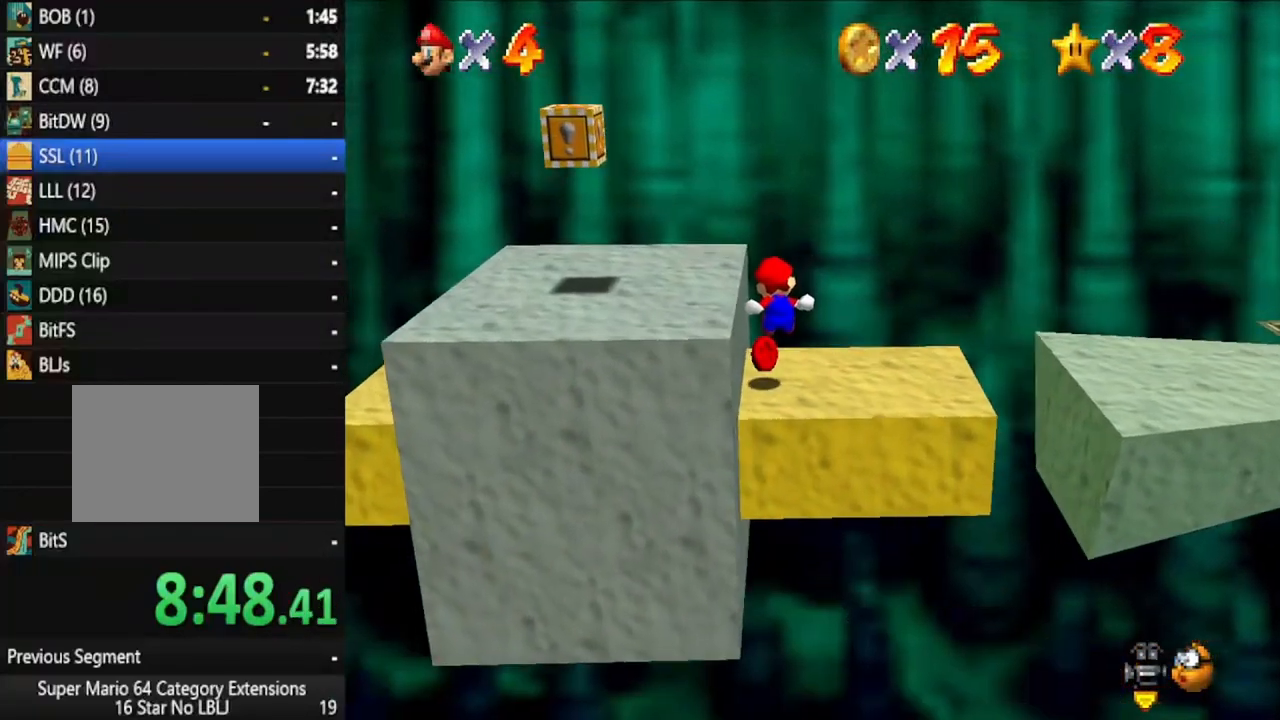
{"dt_ms": 500, "buttons": [], "left_stick": "center", "right_stick": "center", "events": [[283, "left_stick", "center"]]}
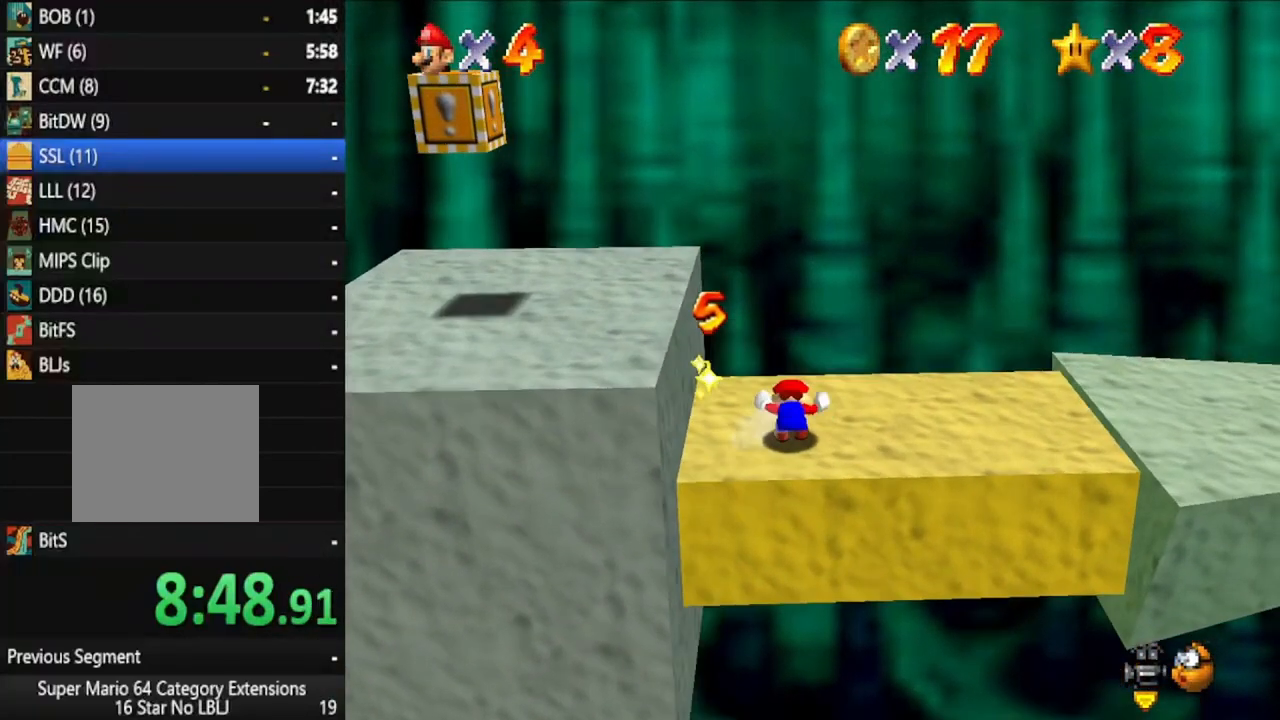
{"dt_ms": 500, "buttons": [], "left_stick": "right", "right_stick": "center", "events": [[183, "left_stick", "right"]]}
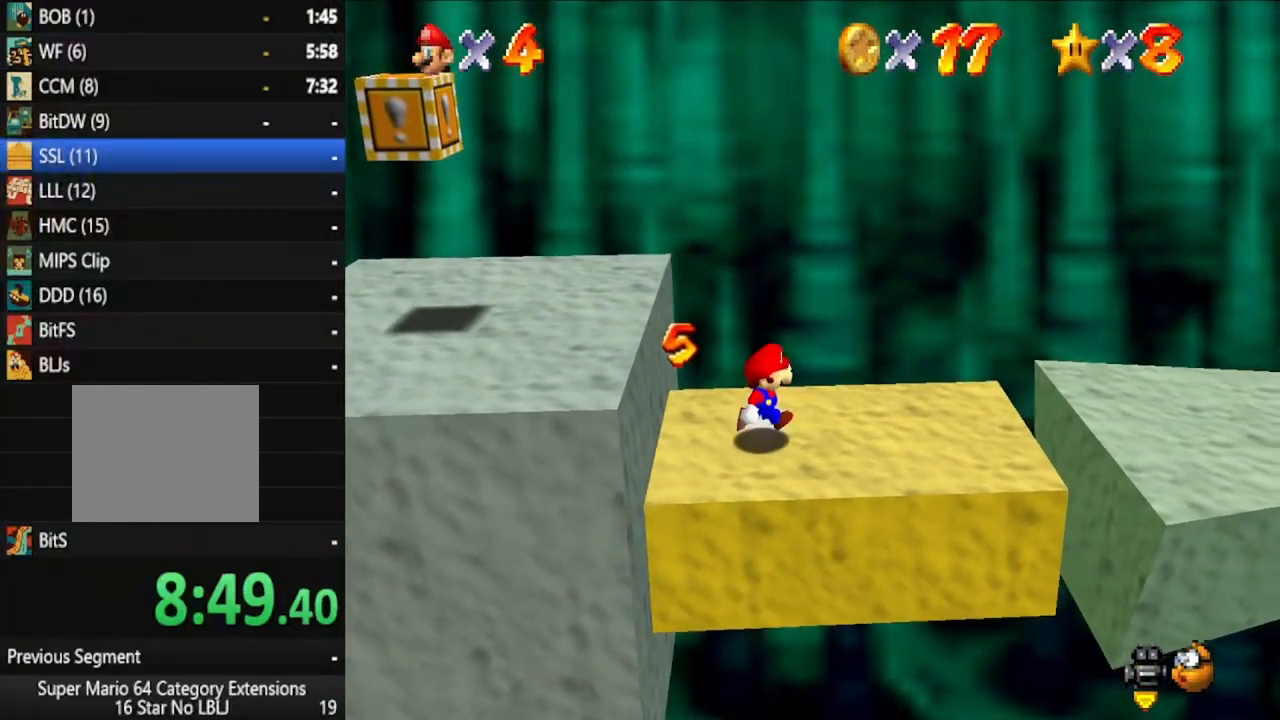
{"dt_ms": 500, "buttons": ["A"], "left_stick": "right", "right_stick": "center", "events": [[267, "A", "down"]]}
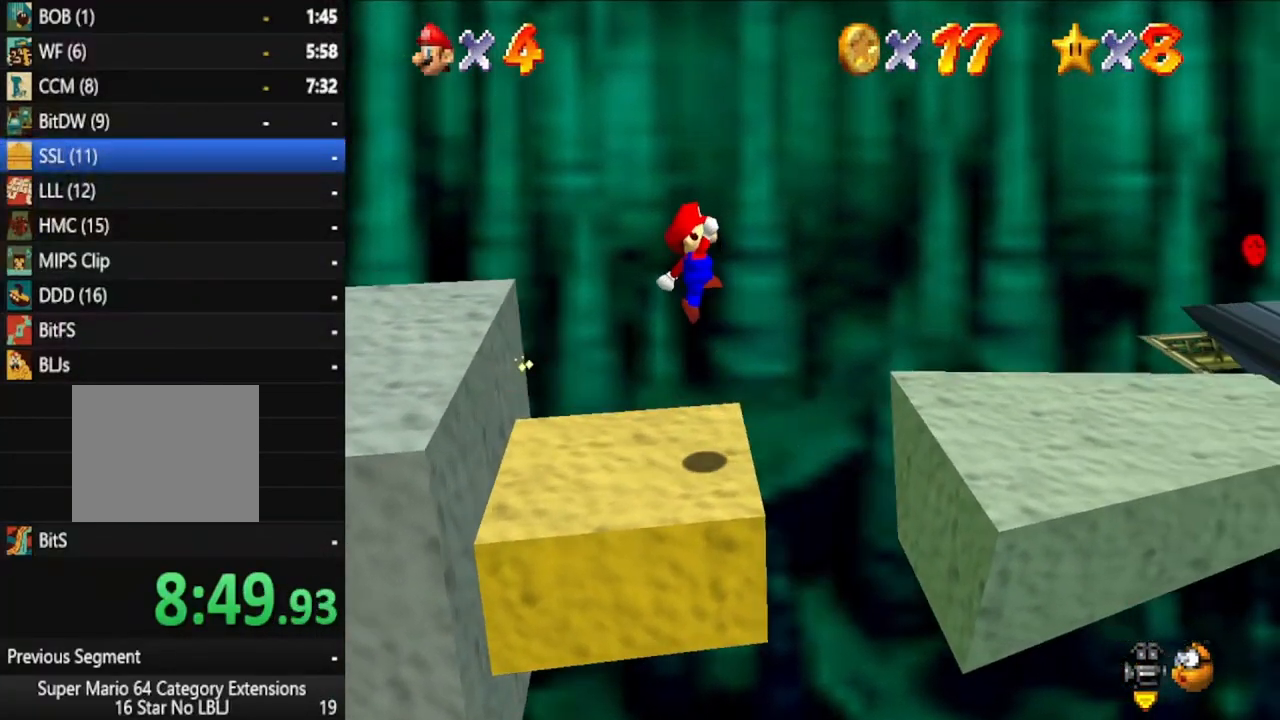
{"dt_ms": 500, "buttons": [], "left_stick": "right", "right_stick": "center", "events": [[200, "A", "up"], [317, "right_stick", "left"], [483, "right_stick", "center"]]}
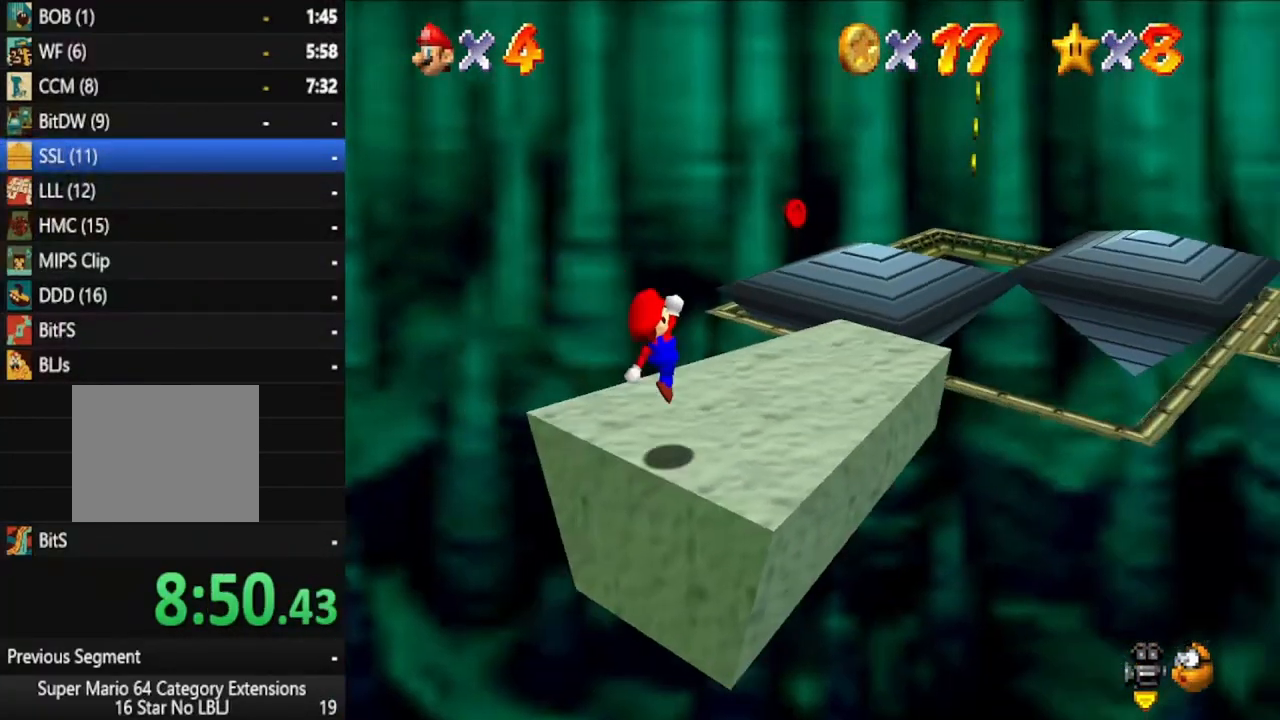
{"dt_ms": 1000, "buttons": [], "left_stick": "center", "right_stick": "center", "events": [[200, "left_stick", "center"], [333, "right_stick", "left"], [433, "right_stick", "center"], [483, "left_stick", "up"], [650, "left_stick", "center"], [800, "left_stick", "up"], [950, "left_stick", "center"]]}
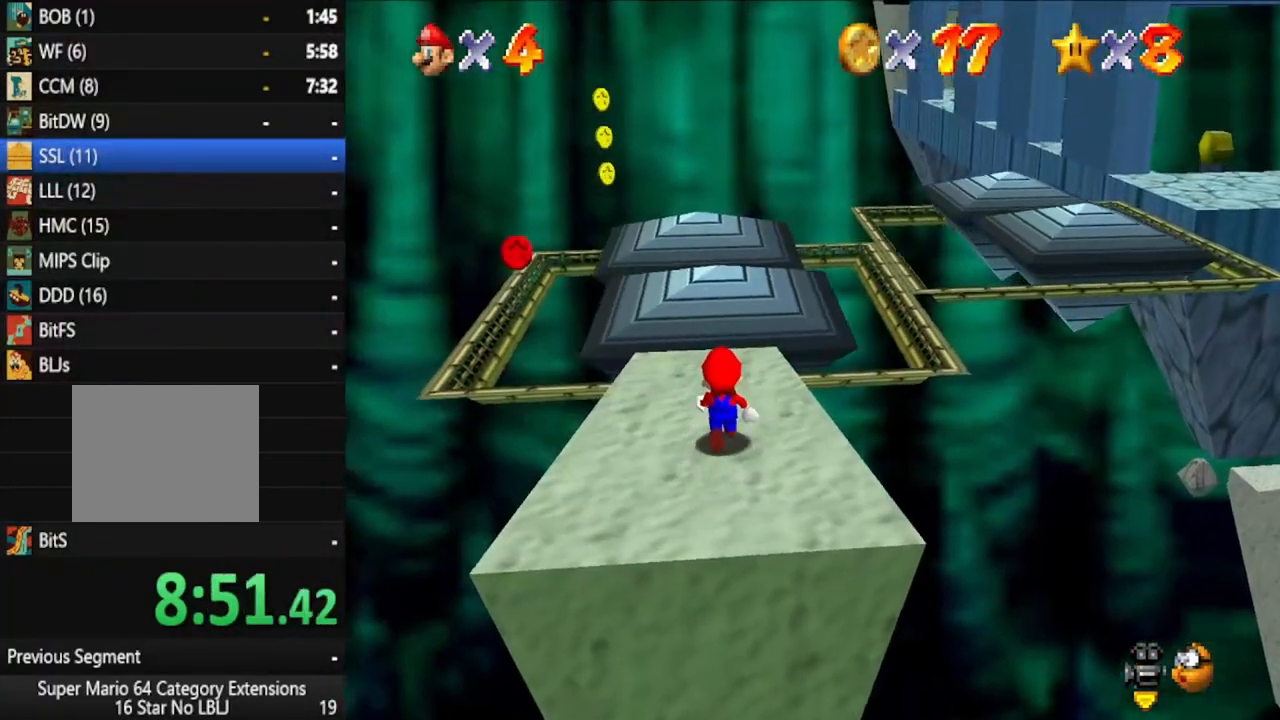
{"dt_ms": 500, "buttons": [], "left_stick": "left", "right_stick": "center", "events": [[233, "left_stick", "up"], [317, "left_stick", "center"], [450, "left_stick", "left"]]}
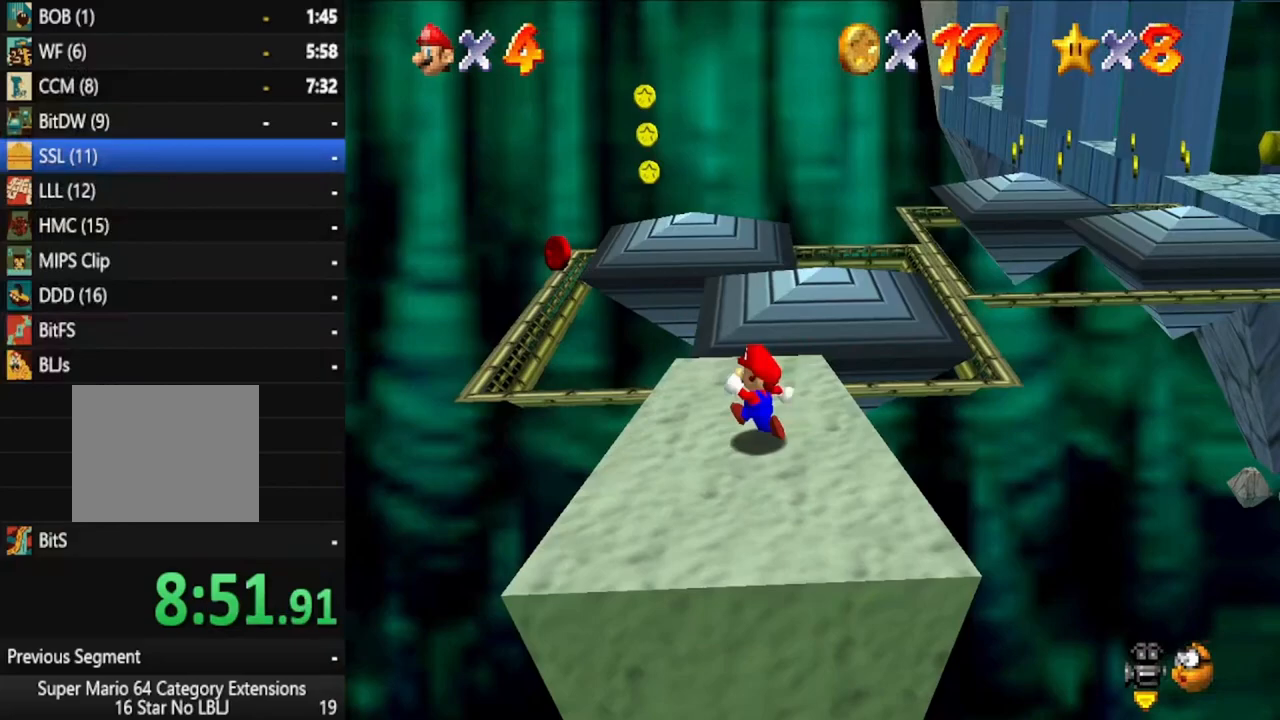
{"dt_ms": 500, "buttons": [], "left_stick": "center", "right_stick": "center", "events": [[50, "left_stick", "center"]]}
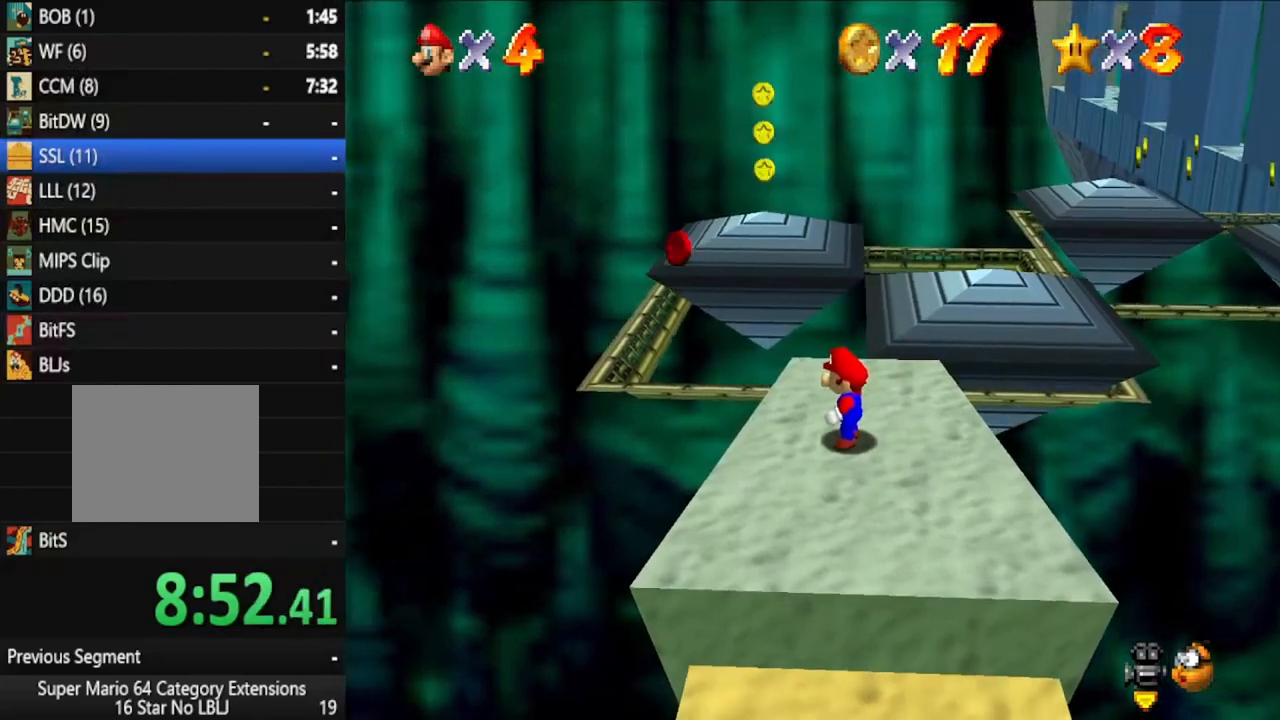
{"dt_ms": 500, "buttons": [], "left_stick": "center", "right_stick": "center", "events": []}
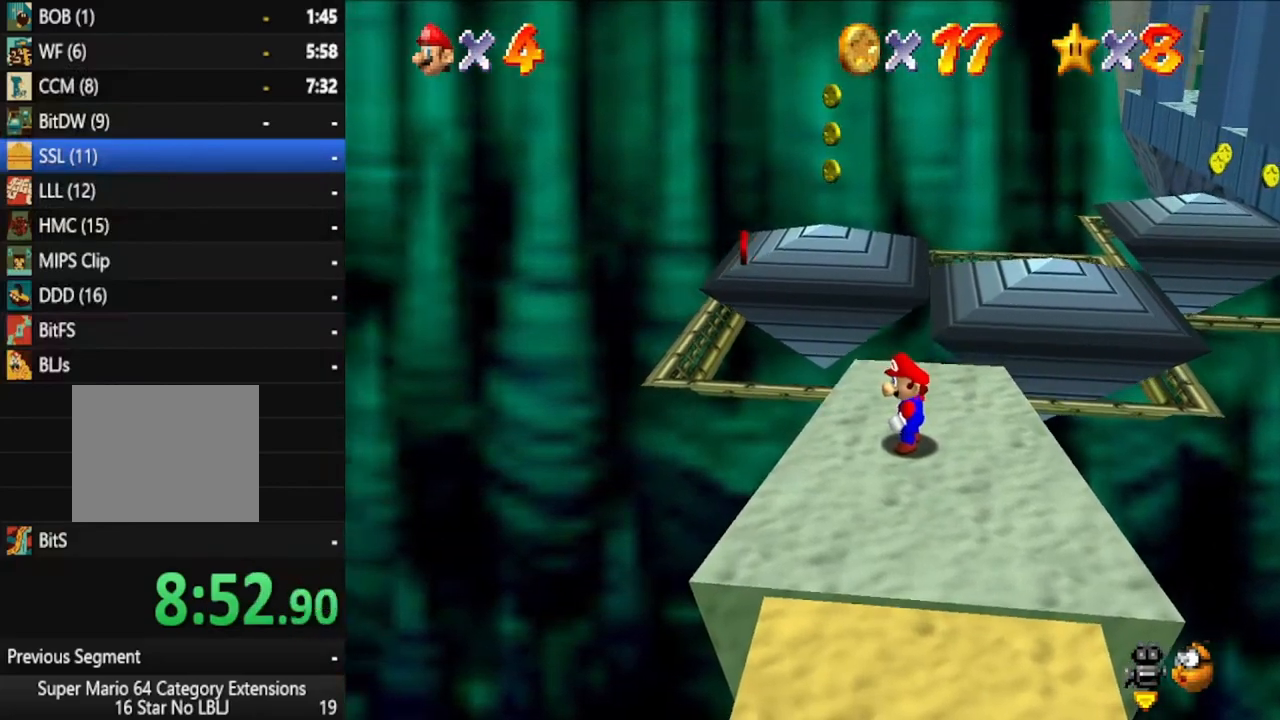
{"dt_ms": 500, "buttons": ["A"], "left_stick": "up-left", "right_stick": "center", "events": [[67, "left_stick", "up-left"], [450, "A", "down"]]}
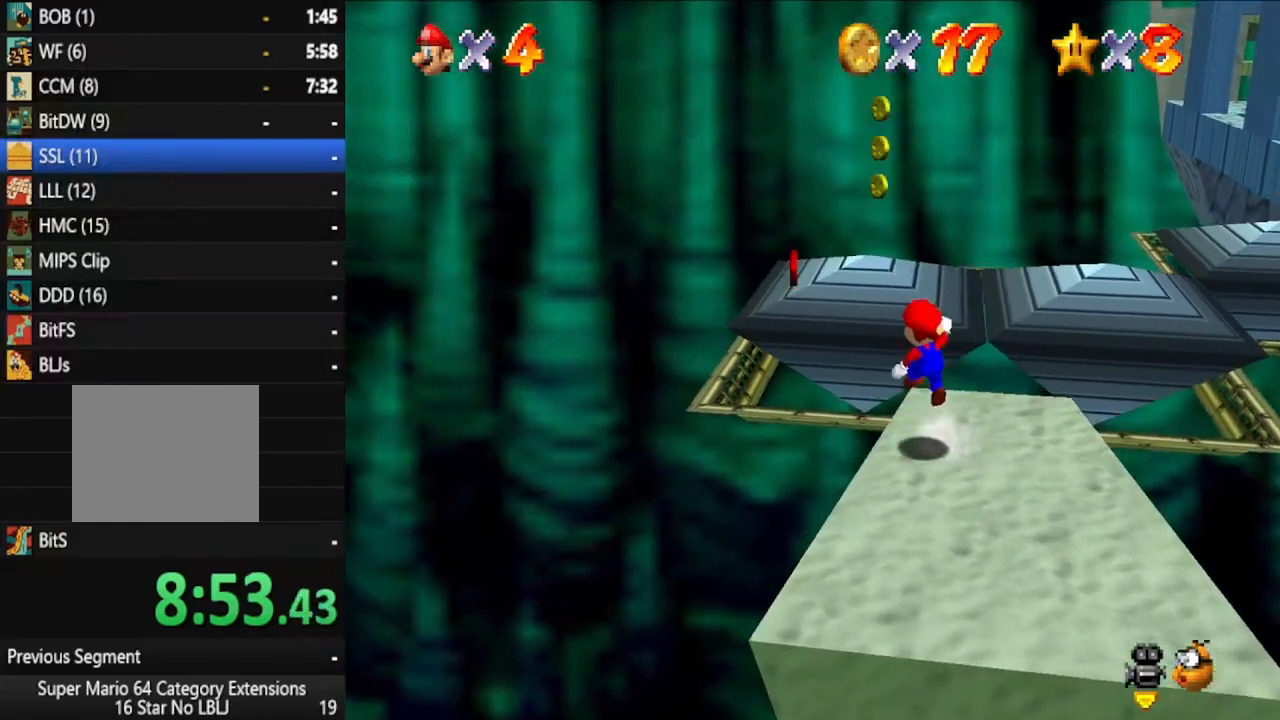
{"dt_ms": 500, "buttons": ["A"], "left_stick": "up", "right_stick": "center", "events": [[200, "left_stick", "up"]]}
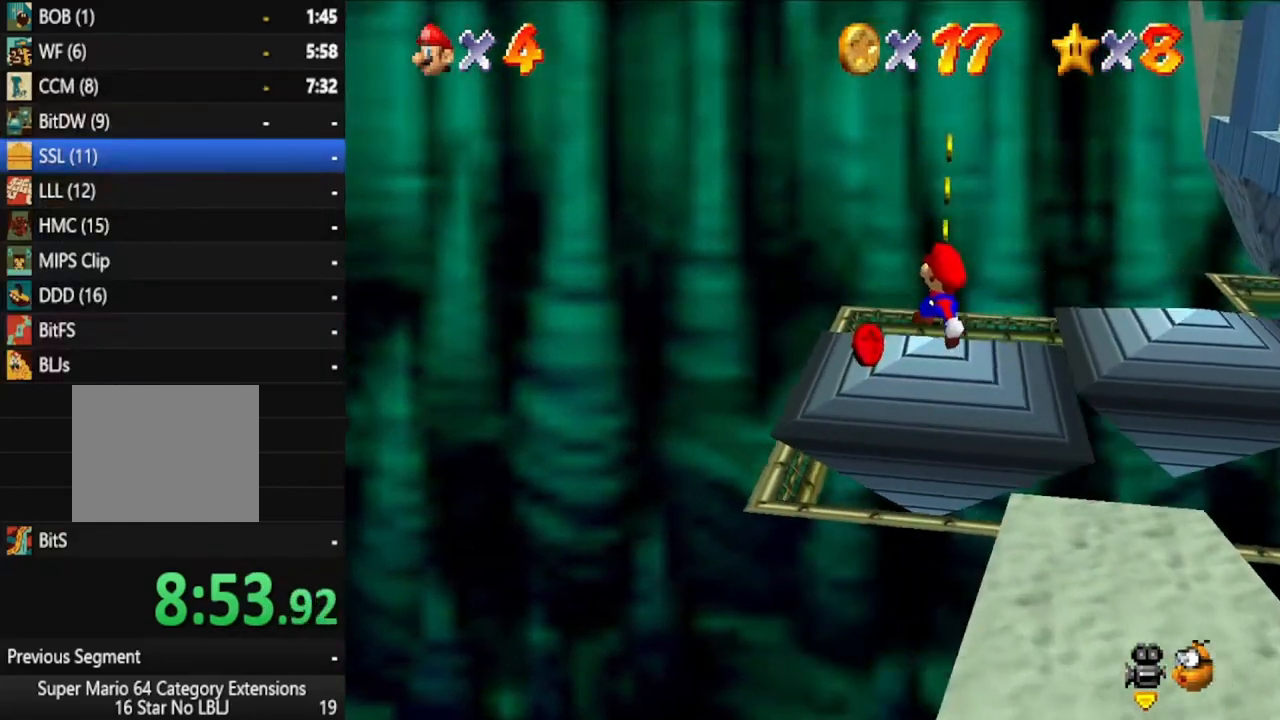
{"dt_ms": 500, "buttons": [], "left_stick": "center", "right_stick": "center", "events": [[333, "A", "up"], [367, "left_stick", "center"]]}
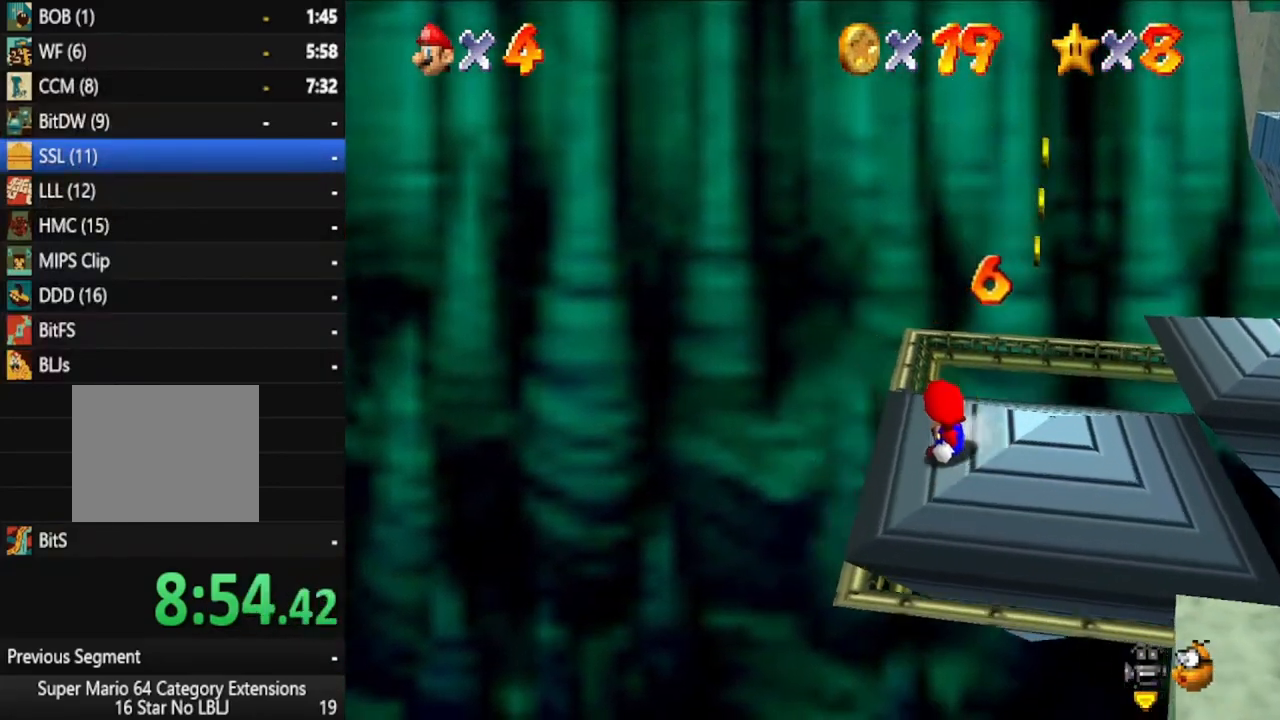
{"dt_ms": 500, "buttons": [], "left_stick": "right", "right_stick": "center", "events": [[17, "right_stick", "left"], [167, "right_stick", "center"], [317, "left_stick", "right"]]}
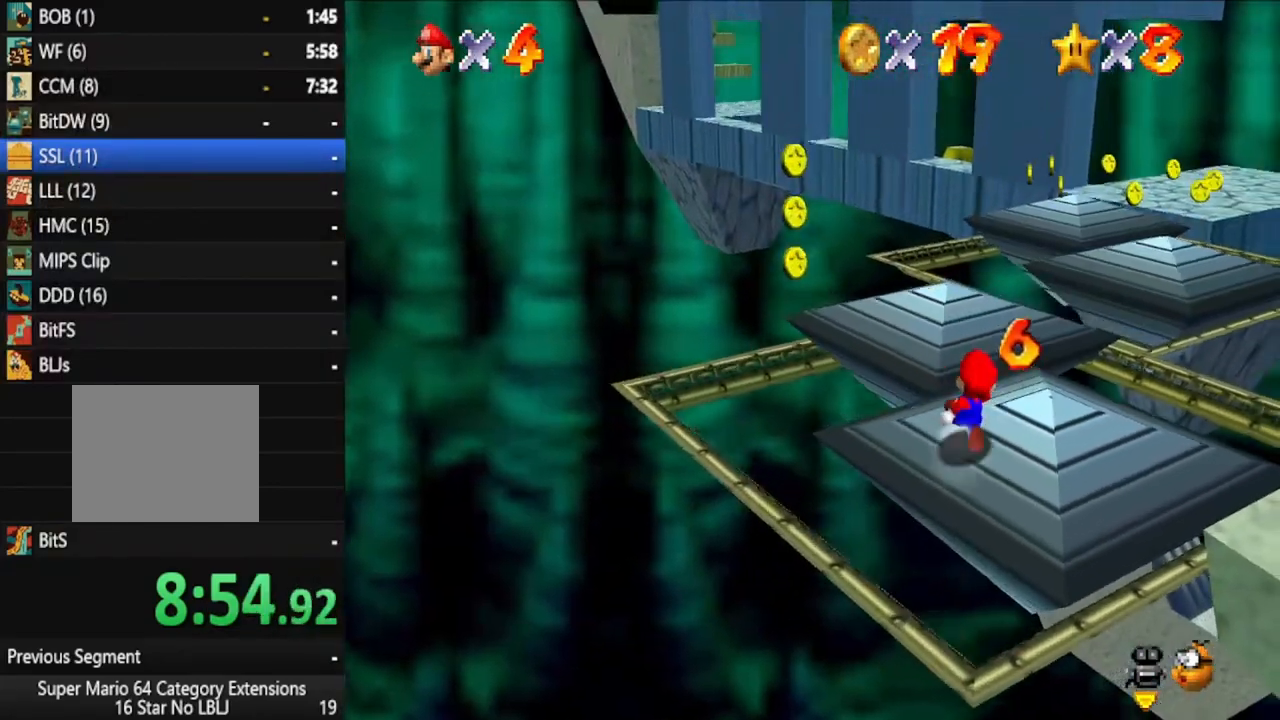
{"dt_ms": 500, "buttons": [], "left_stick": "up", "right_stick": "center", "events": [[267, "left_stick", "up"]]}
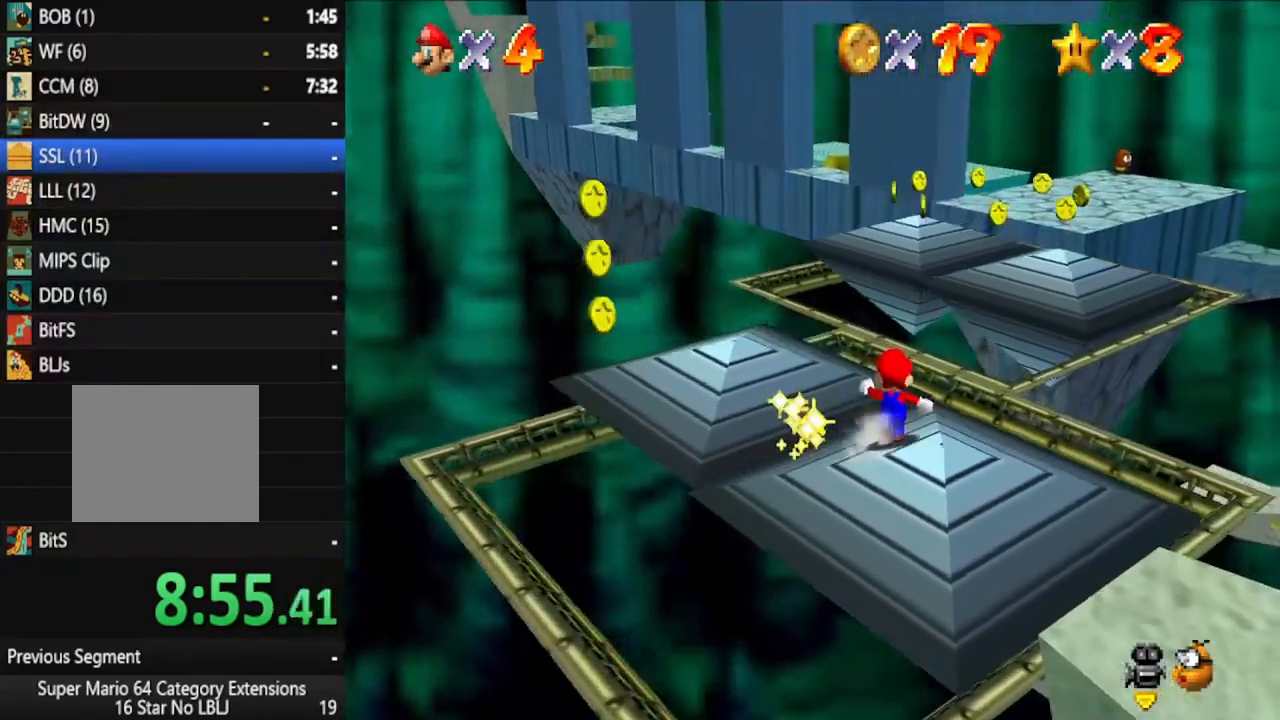
{"dt_ms": 500, "buttons": ["A"], "left_stick": "up", "right_stick": "center", "events": [[67, "A", "down"], [217, "left_stick", "up-left"], [450, "left_stick", "up"]]}
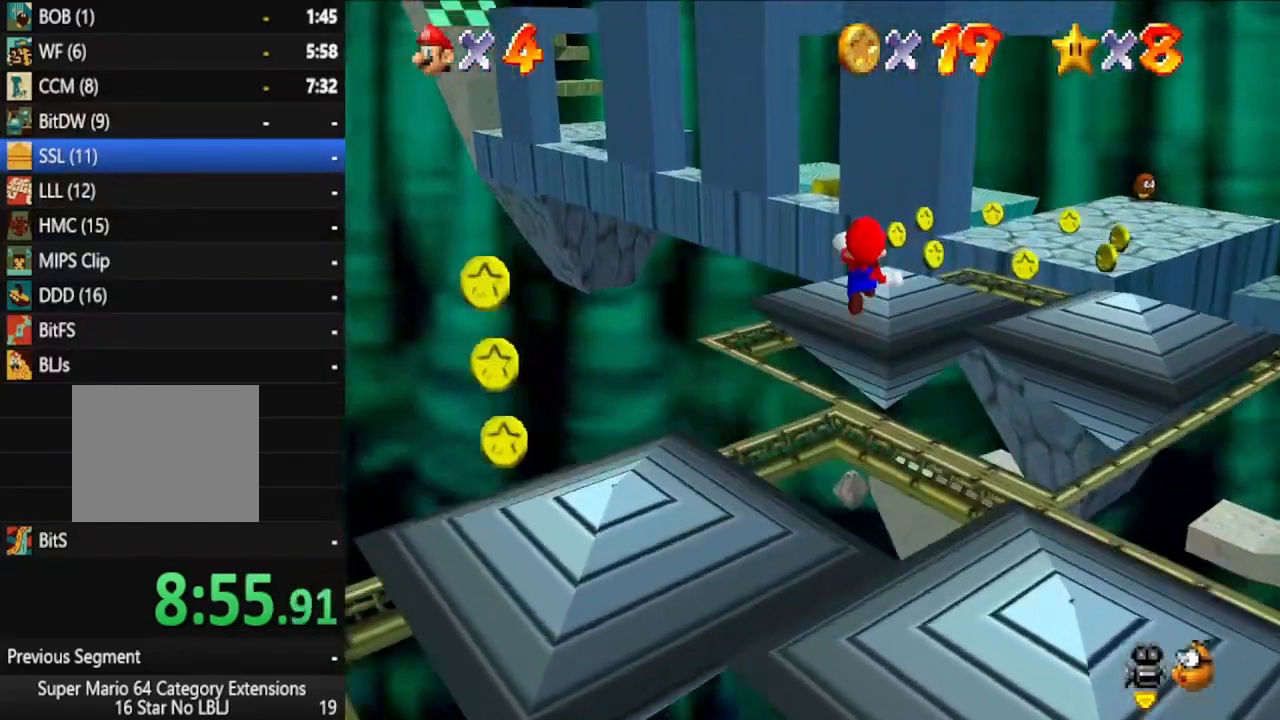
{"dt_ms": 500, "buttons": [], "left_stick": "up", "right_stick": "center", "events": [[33, "A", "up"], [67, "left_stick", "up-left"], [350, "left_stick", "right"], [433, "left_stick", "up"]]}
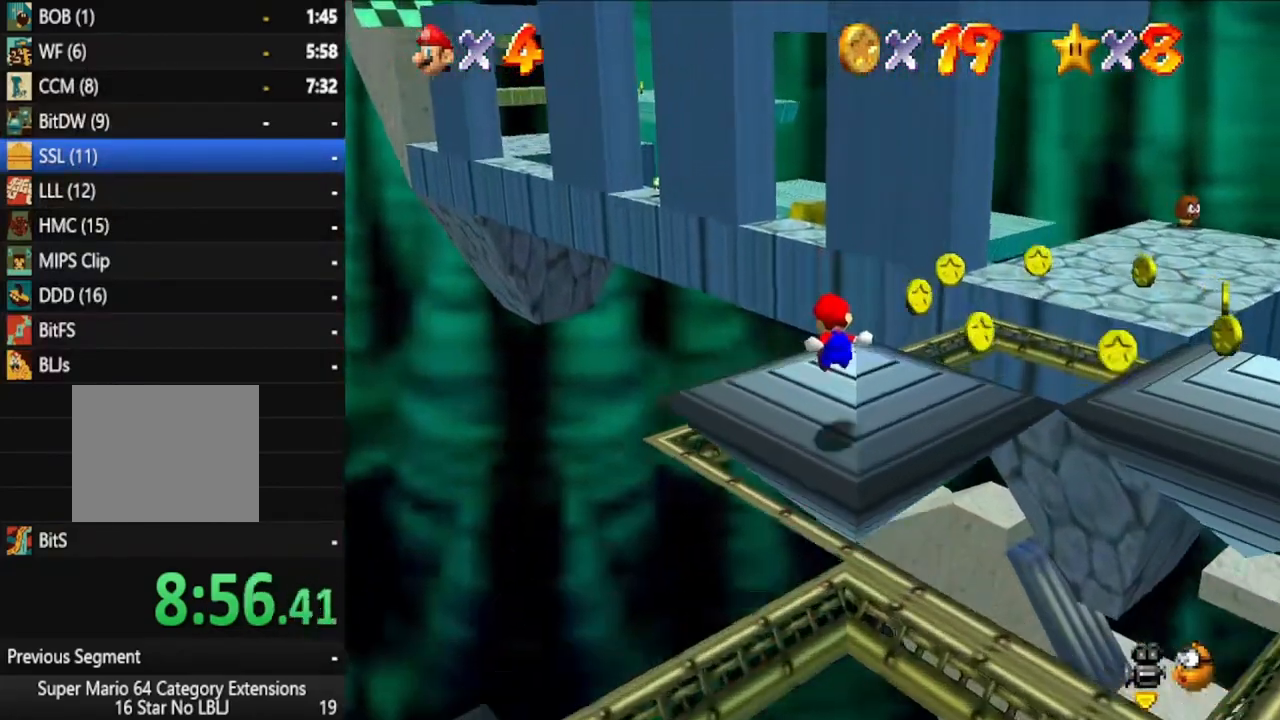
{"dt_ms": 1000, "buttons": [], "left_stick": "down-right", "right_stick": "center", "events": [[183, "A", "down"], [367, "A", "up"], [450, "left_stick", "center"], [617, "left_stick", "up-left"], [800, "left_stick", "up-right"], [900, "left_stick", "down-right"]]}
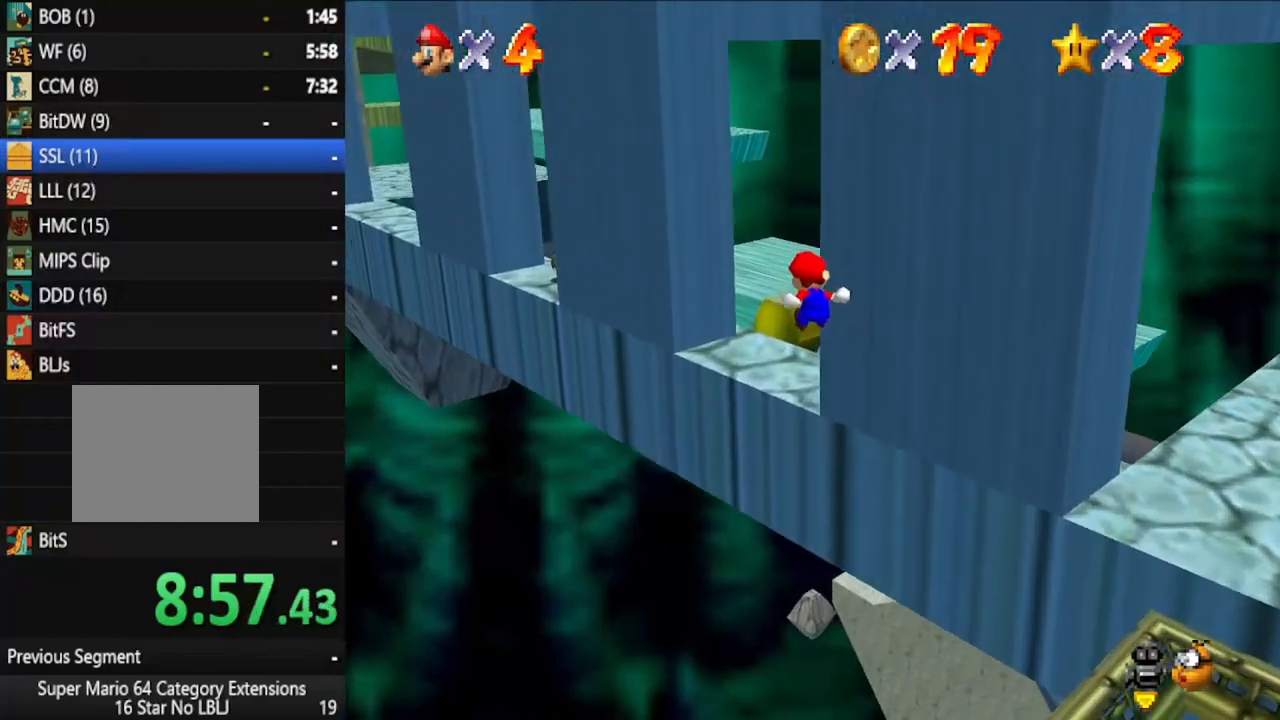
{"dt_ms": 500, "buttons": [], "left_stick": "center", "right_stick": "center", "events": [[133, "left_stick", "center"], [183, "left_stick", "up"], [483, "left_stick", "center"]]}
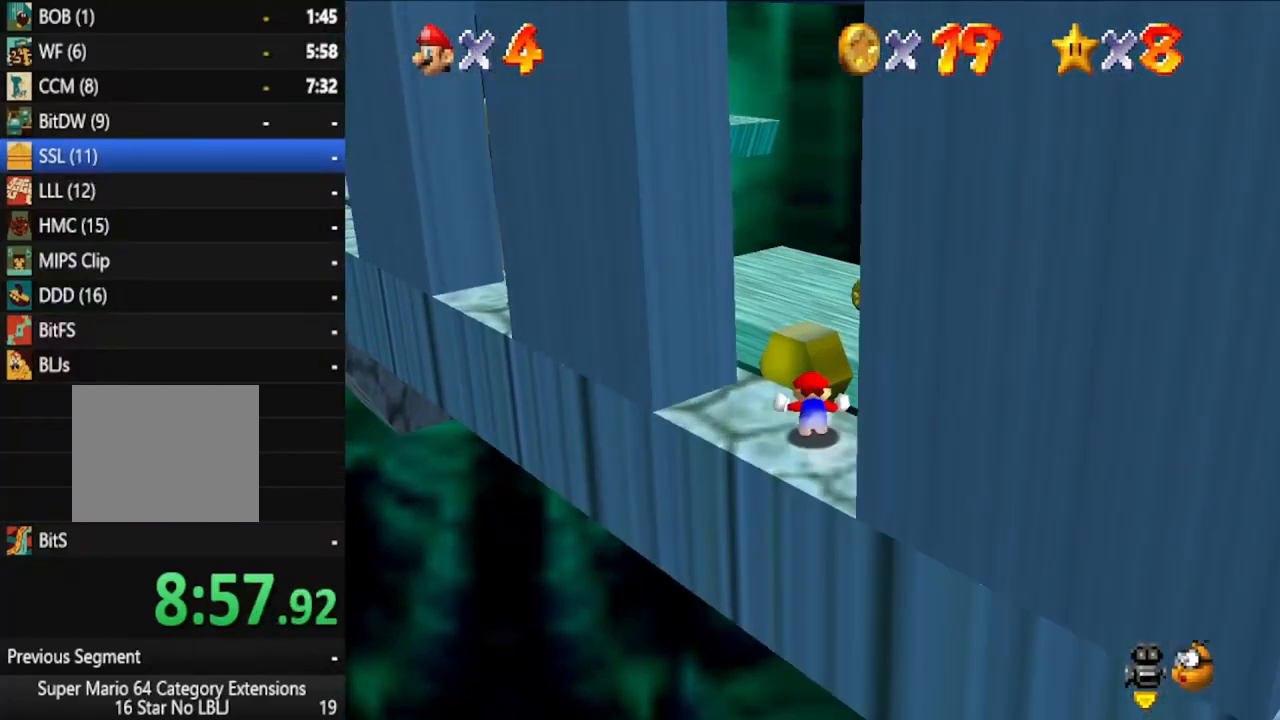
{"dt_ms": 500, "buttons": [], "left_stick": "center", "right_stick": "left", "events": [[433, "right_stick", "left"]]}
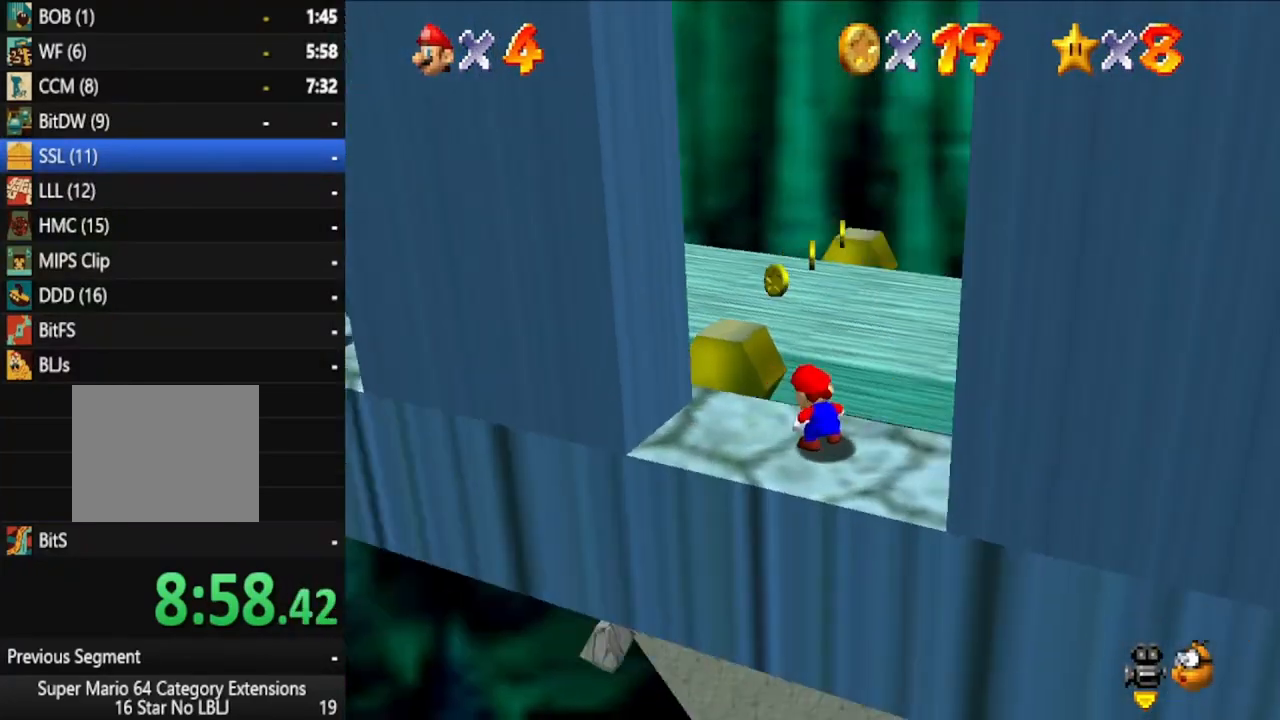
{"dt_ms": 500, "buttons": ["A"], "left_stick": "left", "right_stick": "center", "events": [[50, "right_stick", "center"], [167, "left_stick", "left"], [317, "A", "down"]]}
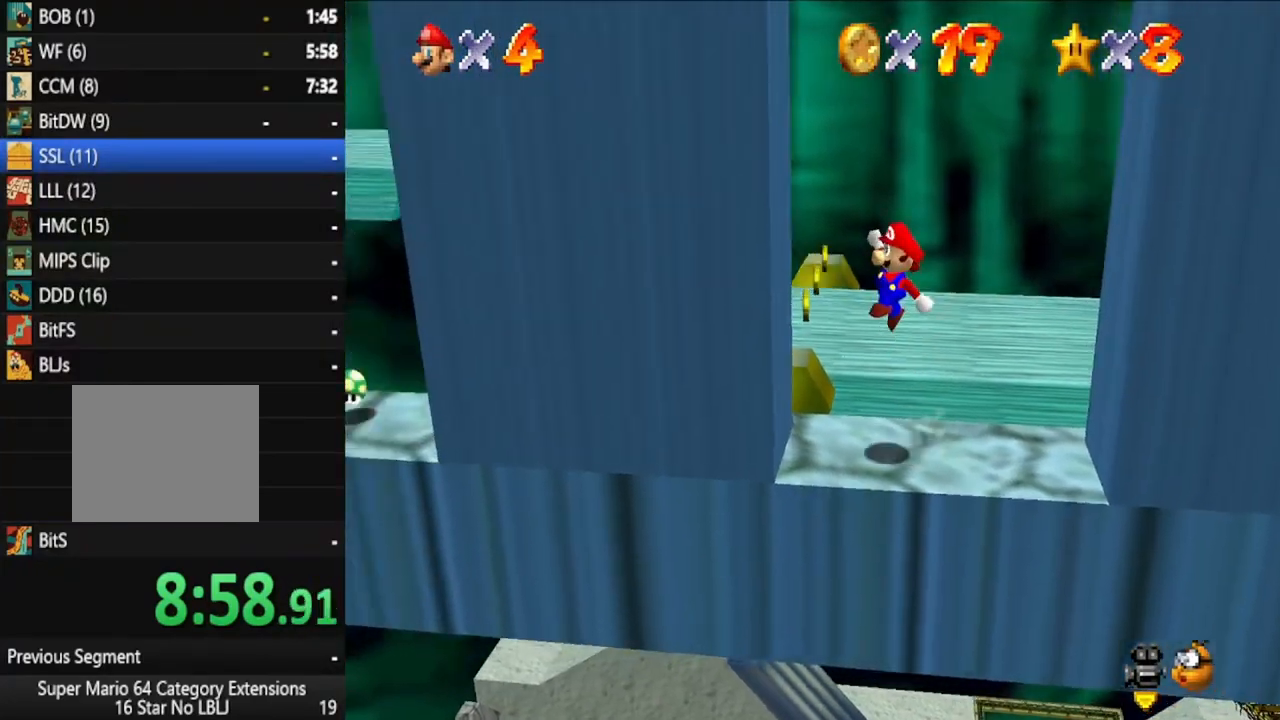
{"dt_ms": 500, "buttons": ["A"], "left_stick": "right", "right_stick": "center", "events": [[150, "A", "up"], [333, "A", "down"], [367, "left_stick", "right"]]}
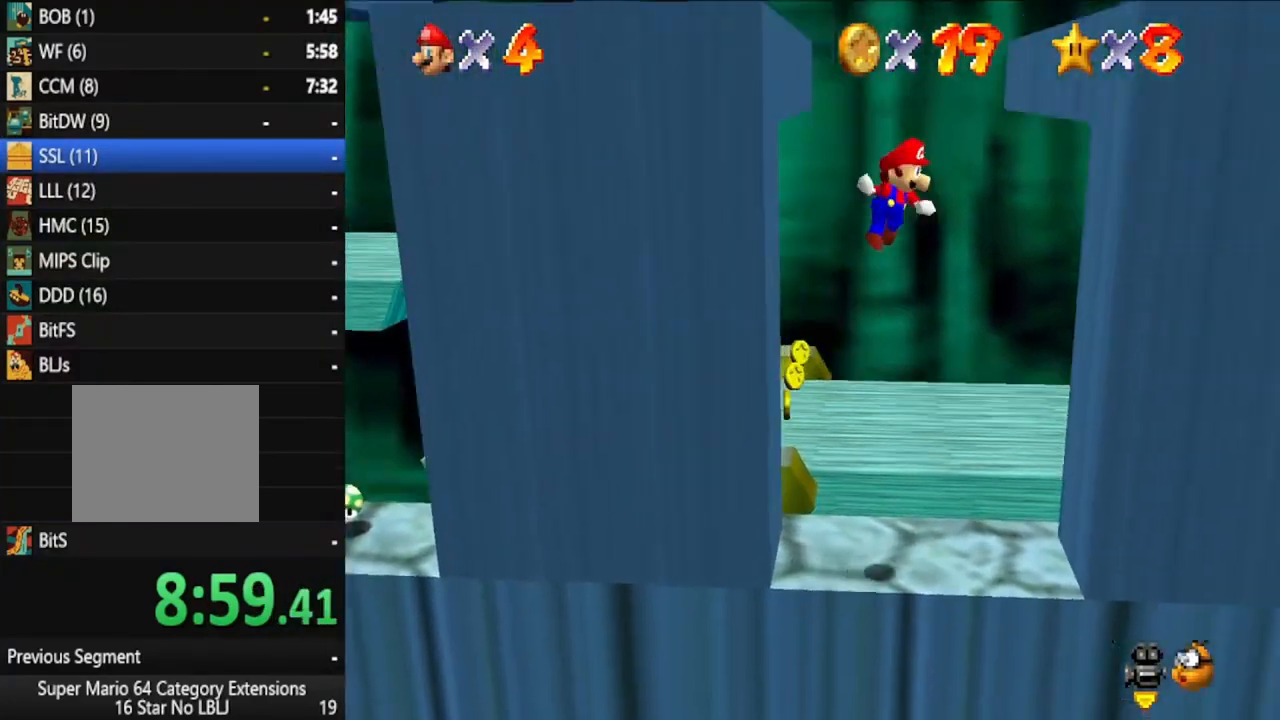
{"dt_ms": 500, "buttons": [], "left_stick": "up-right", "right_stick": "center", "events": [[50, "left_stick", "up-right"], [367, "A", "up"]]}
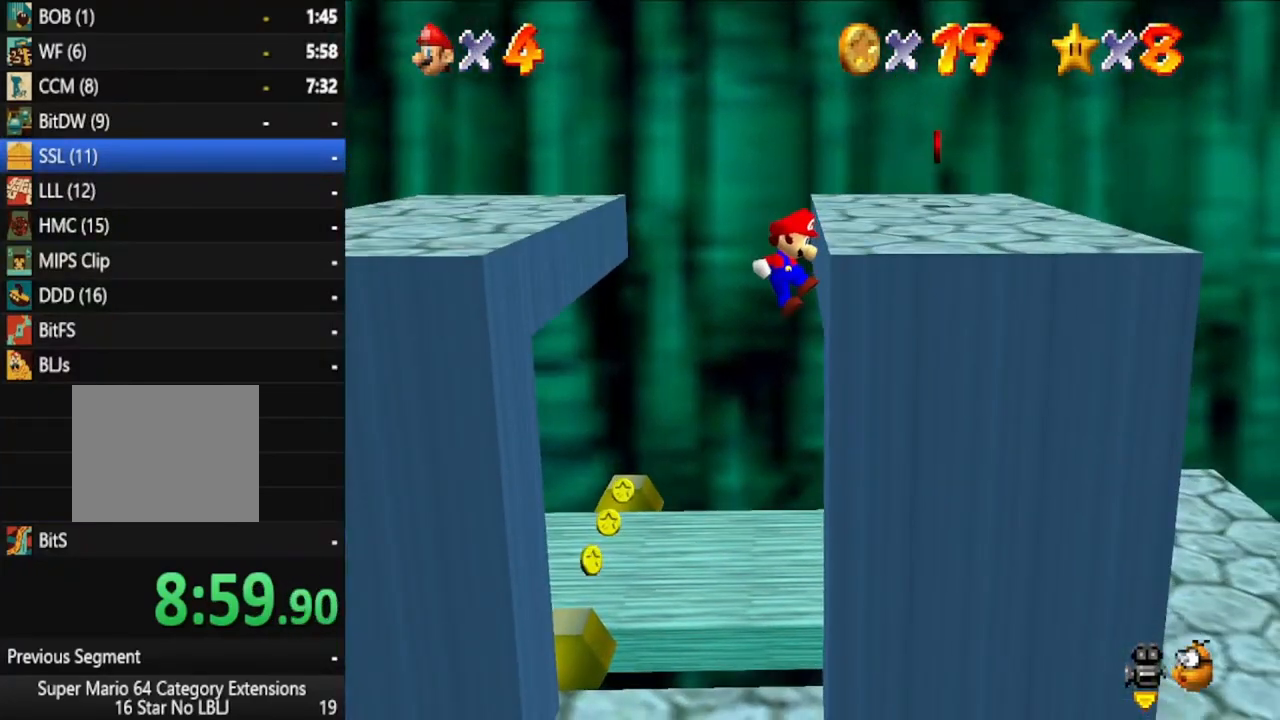
{"dt_ms": 500, "buttons": [], "left_stick": "right", "right_stick": "center", "events": [[100, "A", "down"], [200, "A", "up"], [367, "right_stick", "right"], [417, "left_stick", "right"], [500, "right_stick", "center"]]}
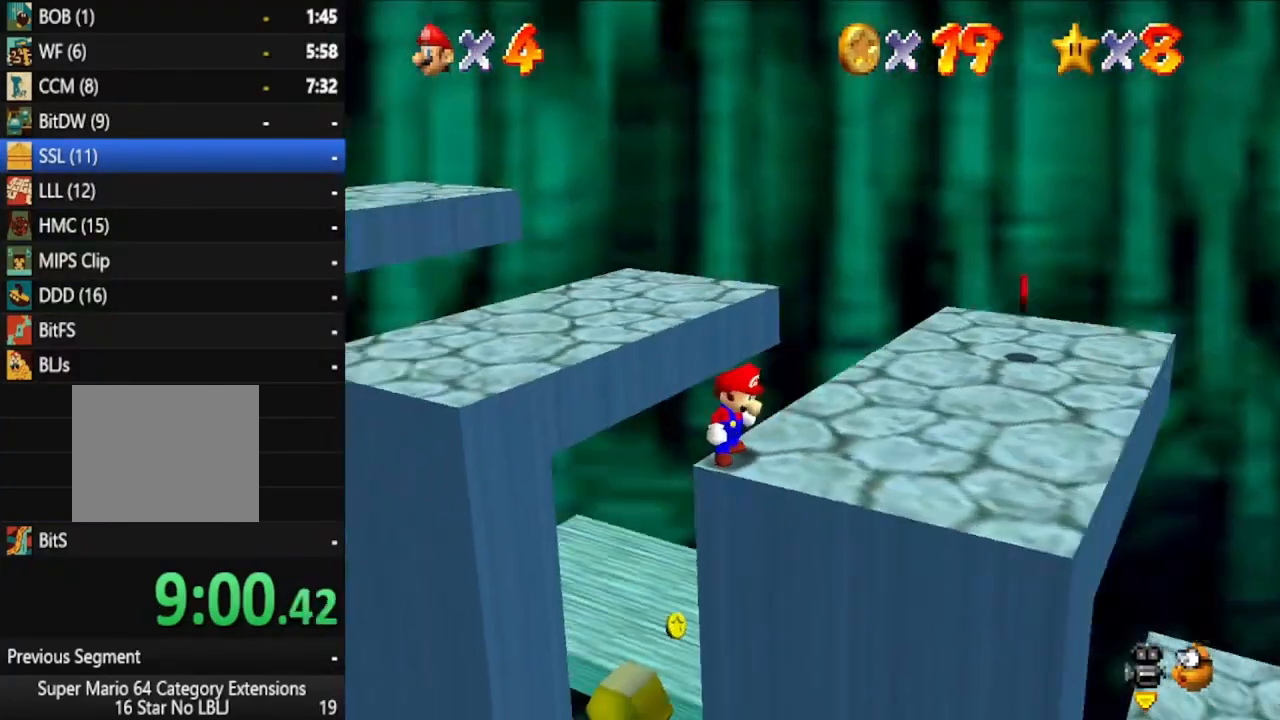
{"dt_ms": 500, "buttons": [], "left_stick": "down-right", "right_stick": "center", "events": [[117, "right_stick", "down"], [267, "right_stick", "center"], [283, "left_stick", "down-right"]]}
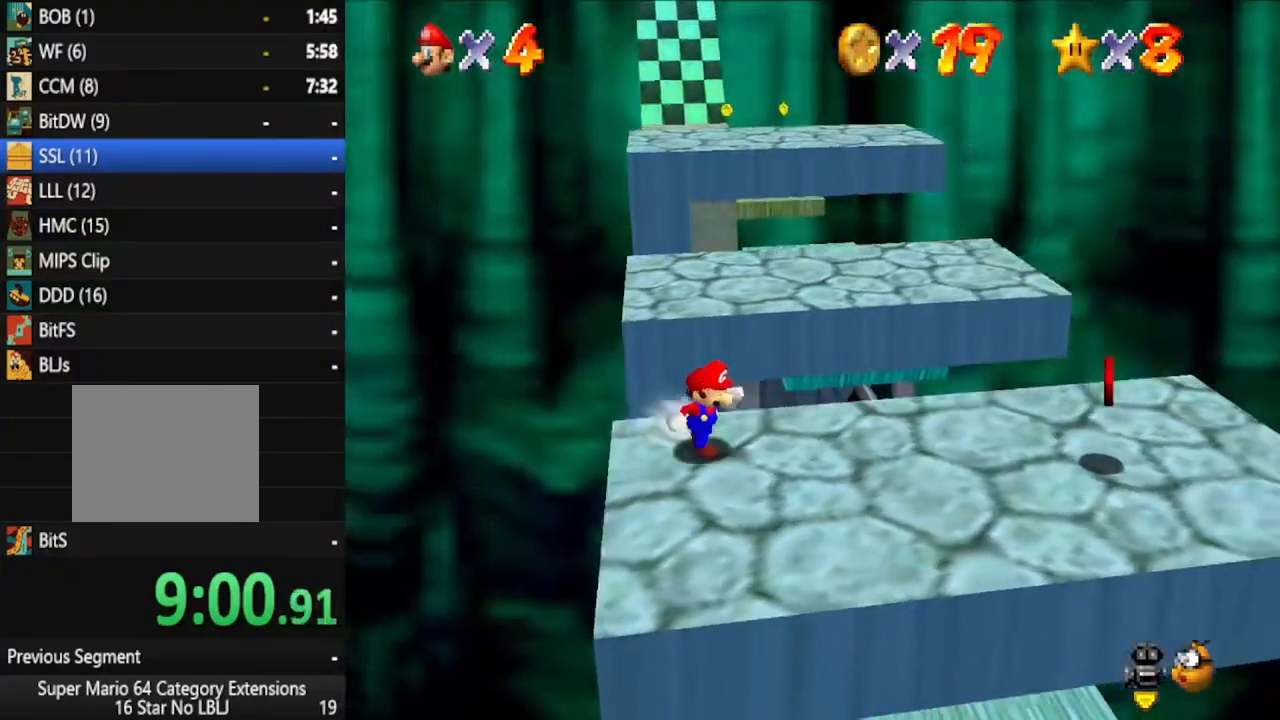
{"dt_ms": 500, "buttons": [], "left_stick": "down-right", "right_stick": "center", "events": []}
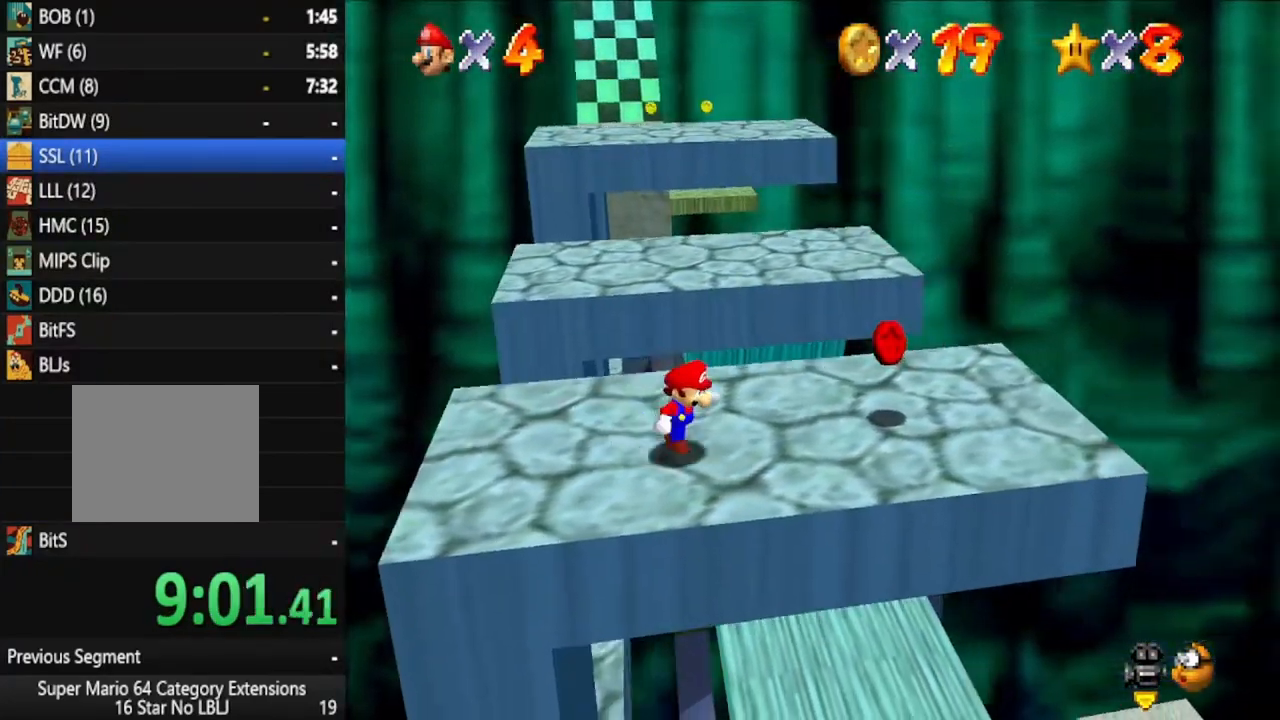
{"dt_ms": 500, "buttons": [], "left_stick": "up", "right_stick": "center", "events": [[200, "left_stick", "right"], [400, "left_stick", "up-right"], [500, "left_stick", "up"]]}
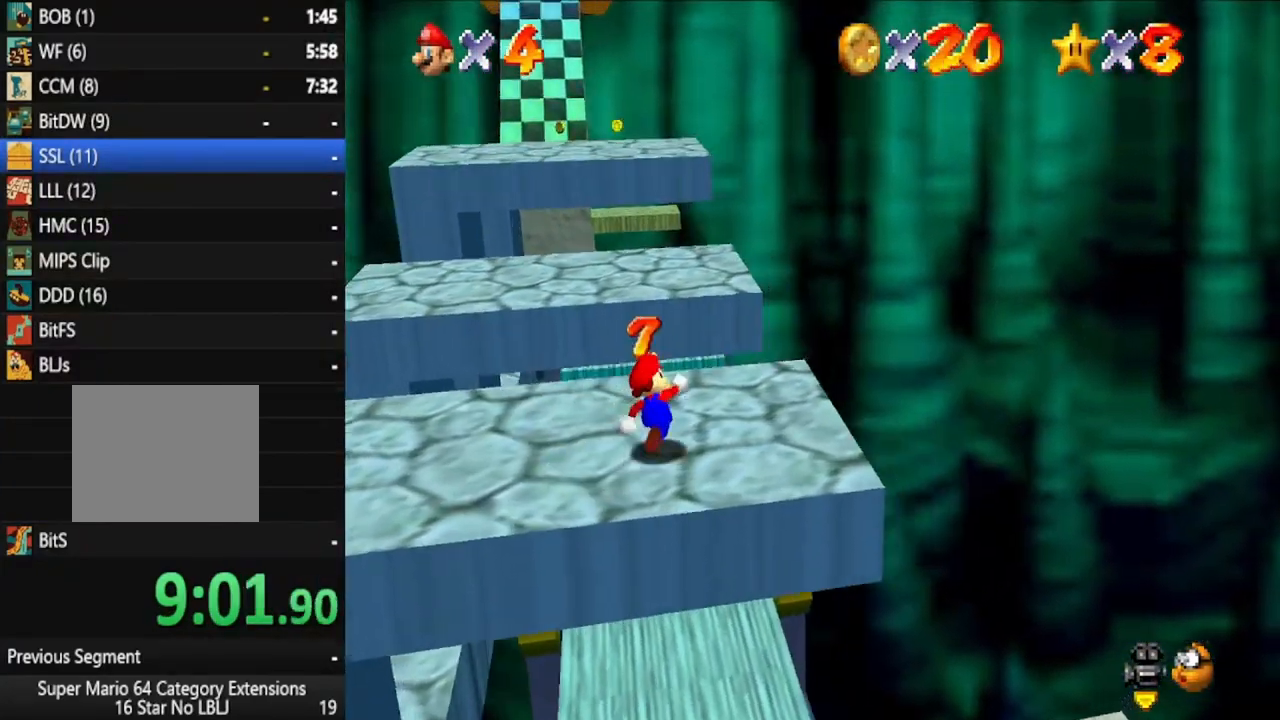
{"dt_ms": 500, "buttons": ["A"], "left_stick": "up-left", "right_stick": "center", "events": [[317, "A", "down"], [317, "left_stick", "up-left"]]}
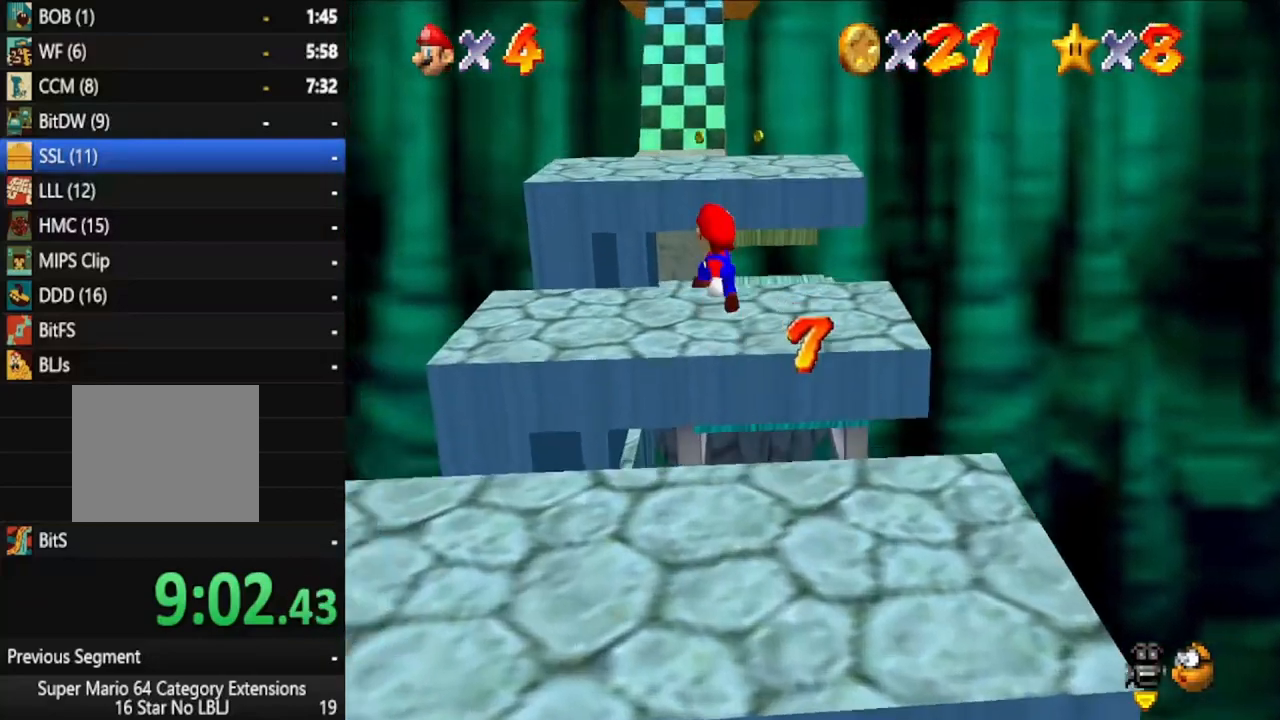
{"dt_ms": 500, "buttons": [], "left_stick": "up", "right_stick": "center", "events": [[167, "A", "up"], [400, "left_stick", "up"]]}